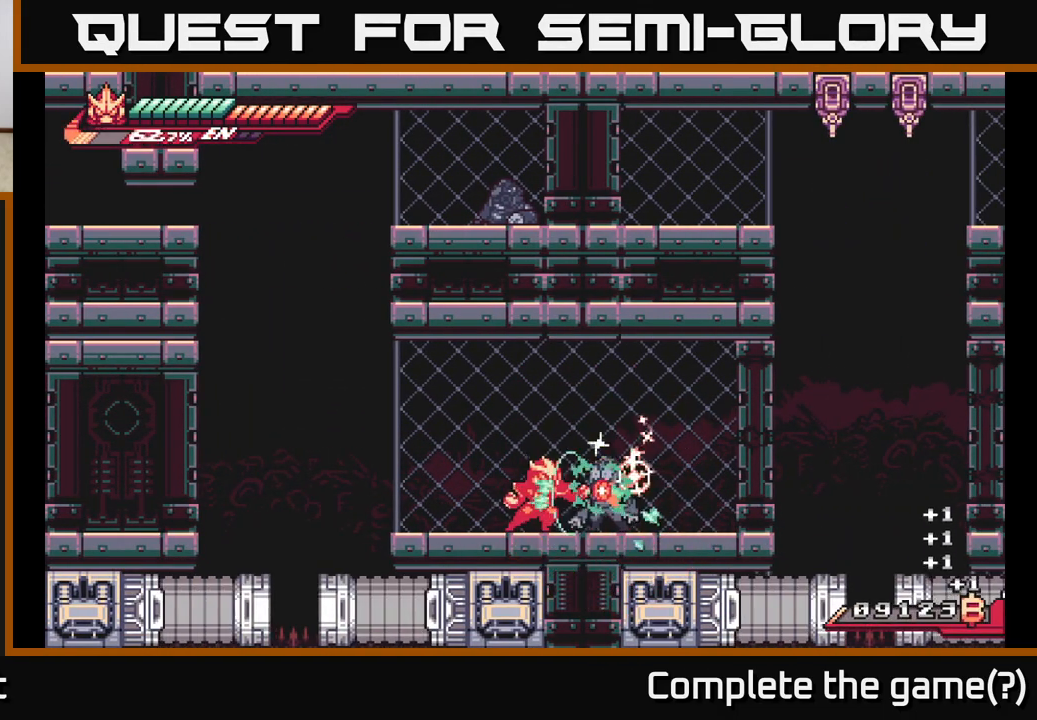
Gameplay with a controller (Xbox layout); each line is a JSON object with the inputs held at the frame after it. "events" lists button and stick changes between this image and that frame as [ms after this image, input, new state], when the widget could be followed in between.
{"buttons": ["X"], "left_stick": "up-right", "right_stick": "center", "events": [[67, "left_stick", "right"], [83, "R2", "down"], [267, "X", "down"], [283, "A", "down"], [300, "R2", "up"], [333, "left_stick", "up-right"], [350, "X", "up"], [450, "X", "down"], [483, "A", "up"]]}
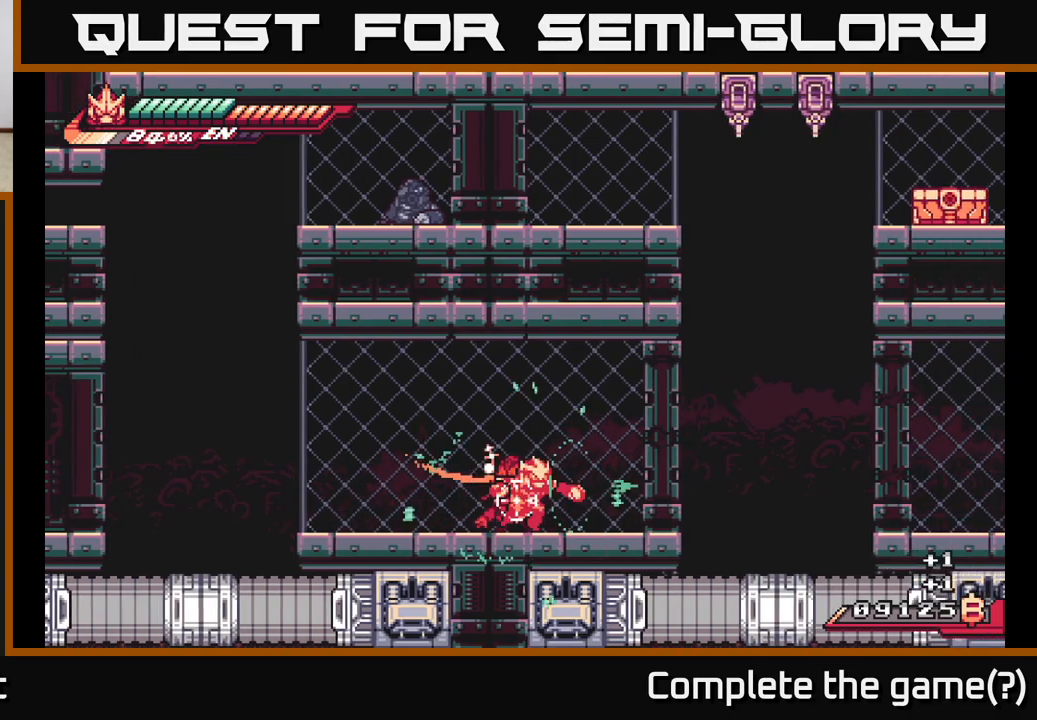
{"buttons": ["R2"], "left_stick": "left", "right_stick": "center", "events": [[17, "left_stick", "right"], [50, "X", "up"], [133, "X", "down"], [150, "R2", "down"], [217, "X", "up"], [267, "R2", "up"], [300, "left_stick", "left"], [417, "R2", "down"]]}
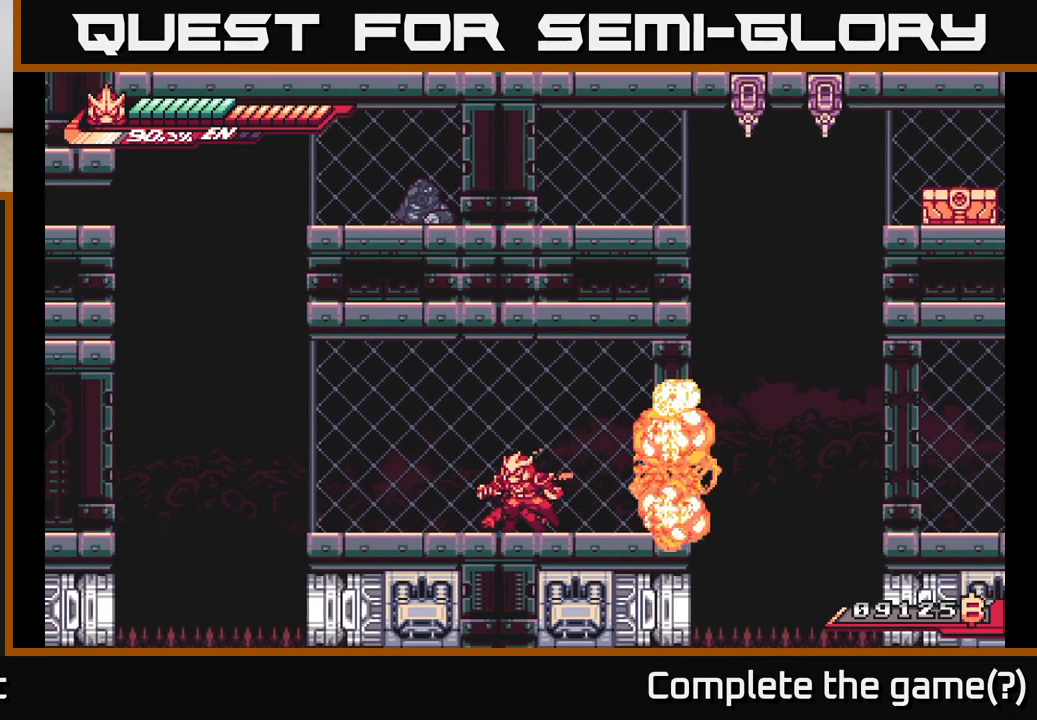
{"buttons": ["L2"], "left_stick": "left", "right_stick": "center", "events": [[67, "R2", "up"], [83, "X", "down"], [100, "left_stick", "center"], [117, "A", "down"], [150, "L2", "down"], [150, "X", "up"], [167, "left_stick", "up"], [267, "left_stick", "left"], [300, "L2", "up"], [317, "A", "up"], [400, "L2", "down"]]}
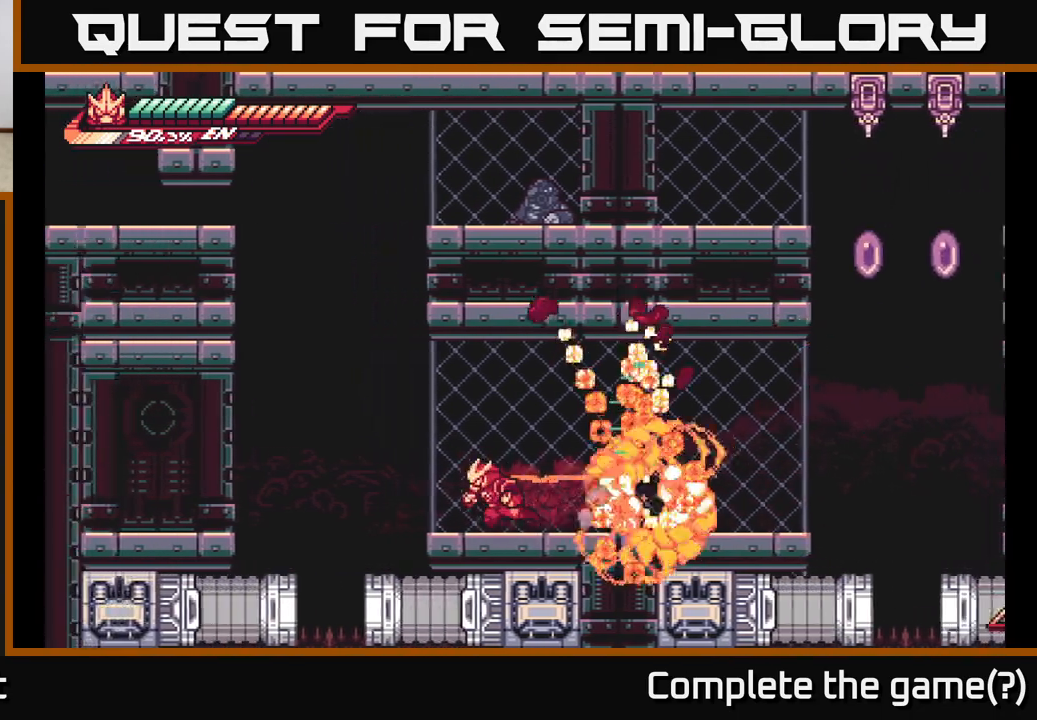
{"buttons": ["L2"], "left_stick": "right", "right_stick": "center", "events": [[167, "L2", "up"], [217, "left_stick", "right"], [333, "L2", "down"]]}
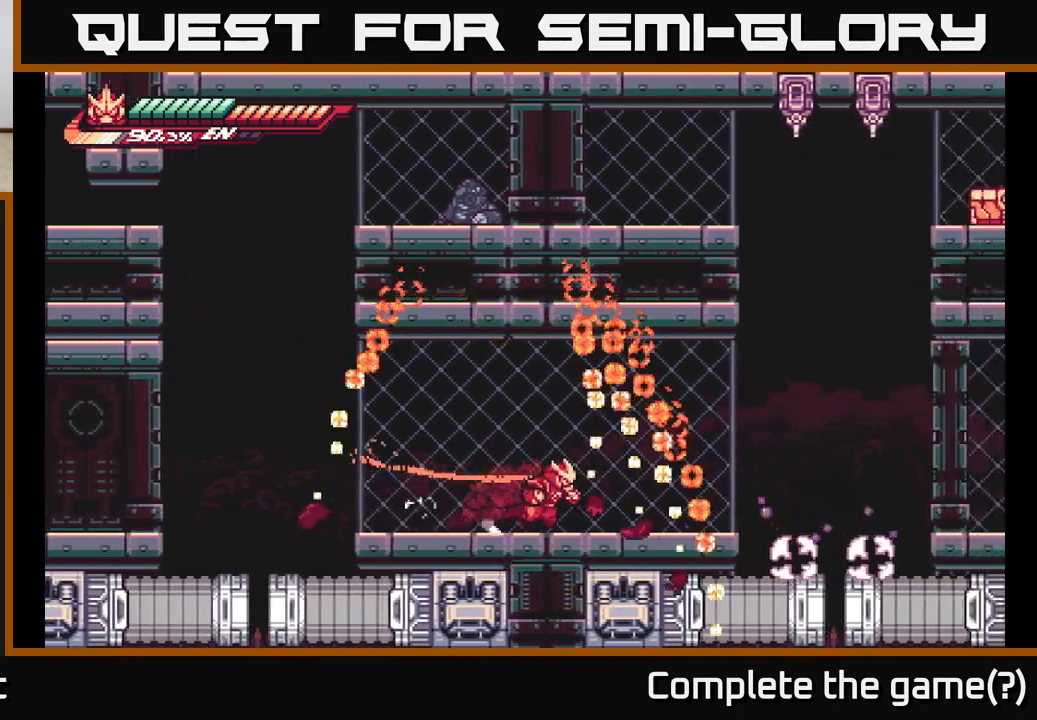
{"buttons": ["A", "L2"], "left_stick": "right", "right_stick": "center", "events": [[383, "A", "down"]]}
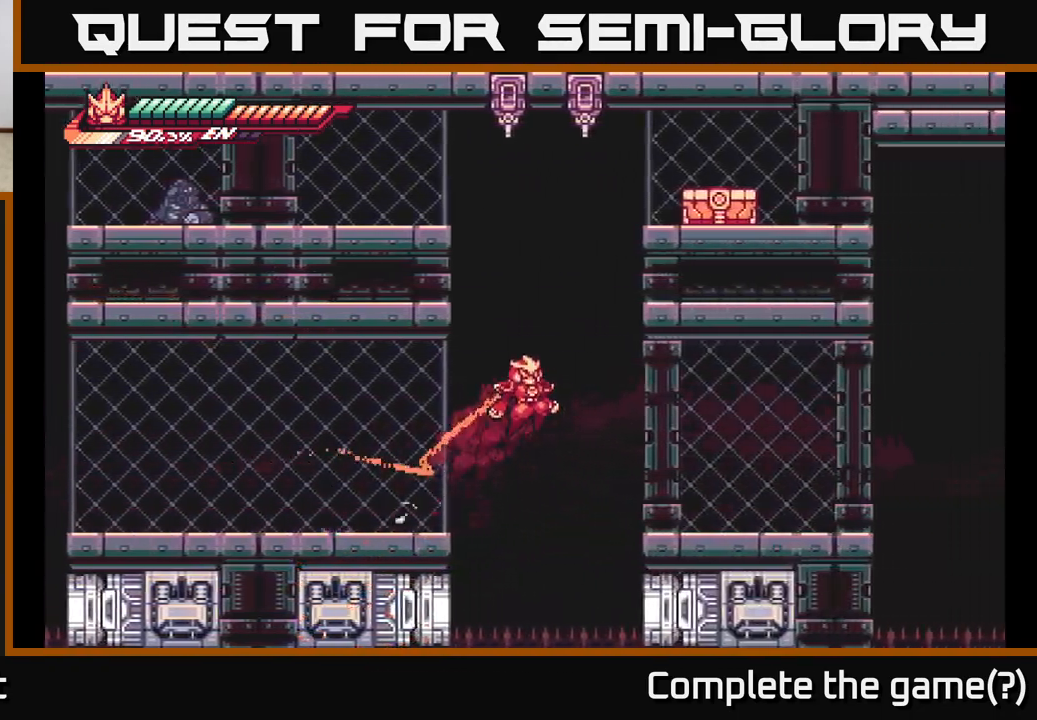
{"buttons": ["A"], "left_stick": "right", "right_stick": "center", "events": [[200, "L2", "up"], [217, "A", "up"], [283, "A", "down"], [333, "left_stick", "up-right"], [483, "left_stick", "right"]]}
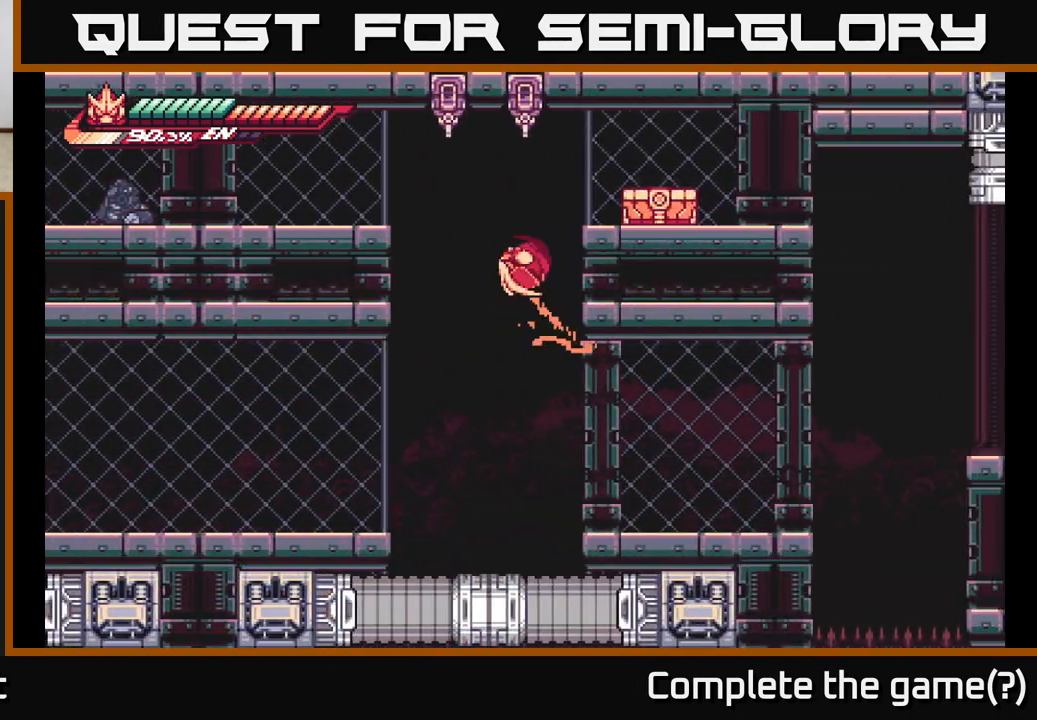
{"buttons": ["A", "X", "L2"], "left_stick": "right", "right_stick": "center", "events": [[50, "A", "up"], [183, "A", "down"], [267, "L2", "down"], [500, "X", "down"]]}
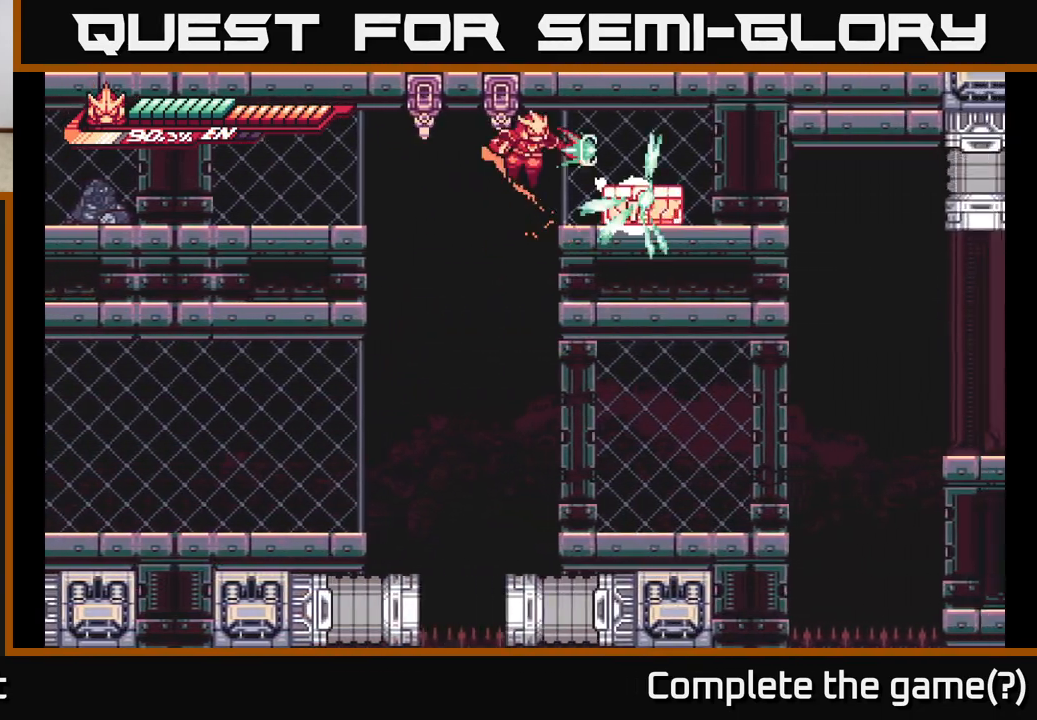
{"buttons": ["A"], "left_stick": "right", "right_stick": "center", "events": [[17, "A", "up"], [83, "L2", "up"], [150, "X", "up"], [250, "X", "down"], [367, "X", "up"], [400, "A", "down"]]}
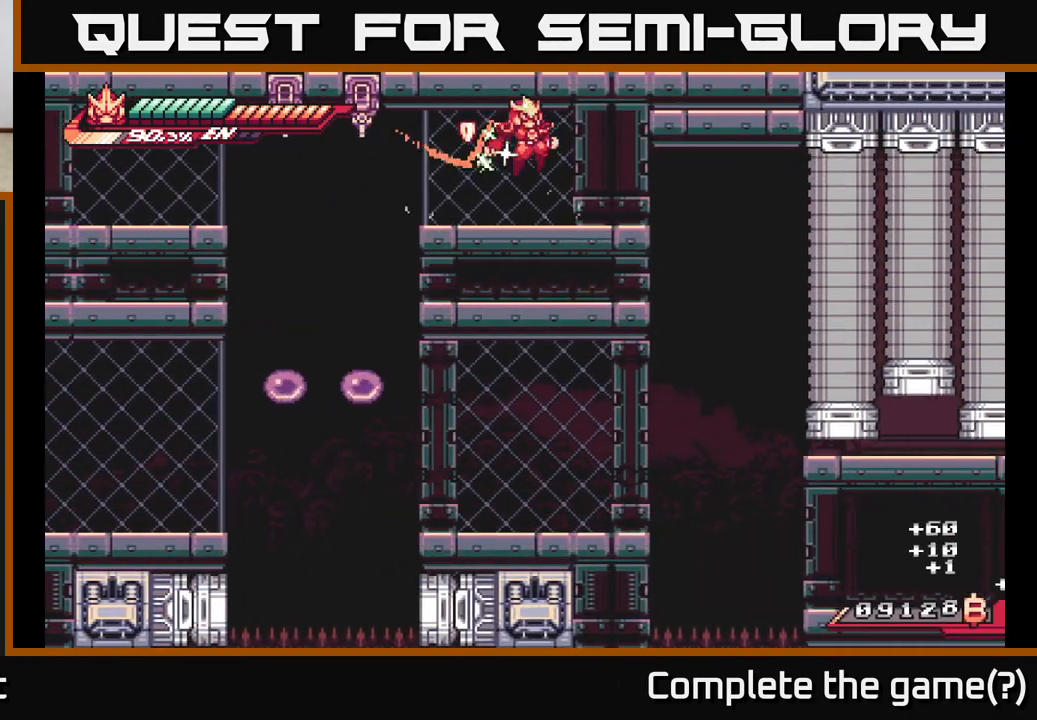
{"buttons": ["L2"], "left_stick": "right", "right_stick": "center", "events": [[50, "left_stick", "left"], [83, "A", "up"], [300, "left_stick", "right"], [483, "L2", "down"]]}
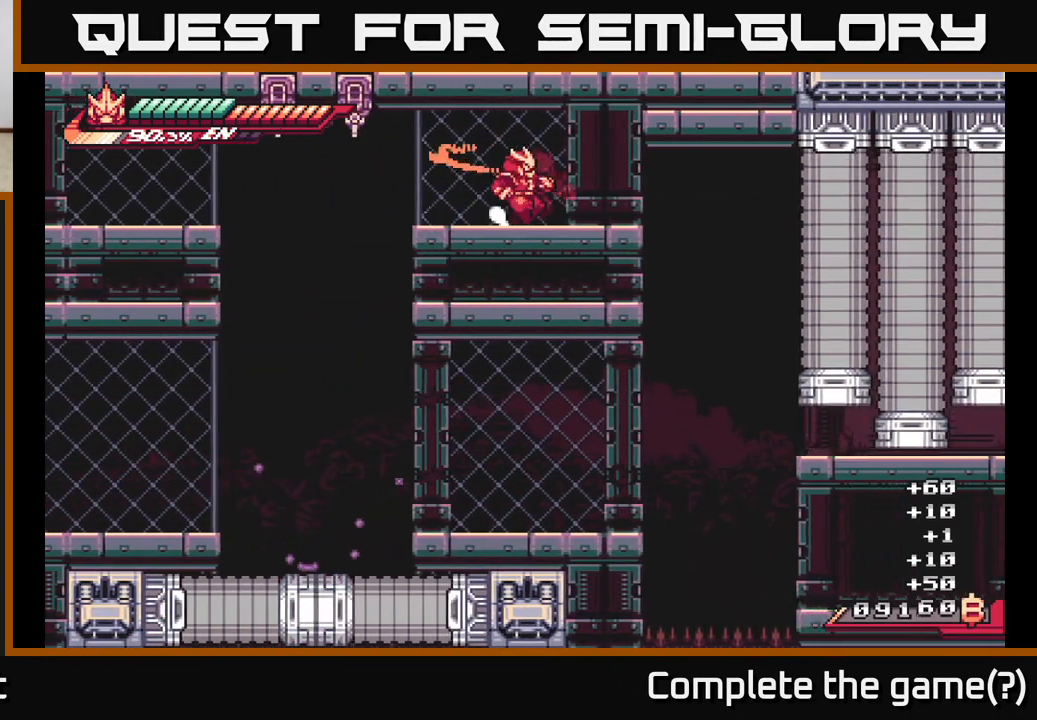
{"buttons": [], "left_stick": "right", "right_stick": "center", "events": [[17, "left_stick", "left"], [417, "L2", "up"], [450, "left_stick", "center"], [500, "left_stick", "right"]]}
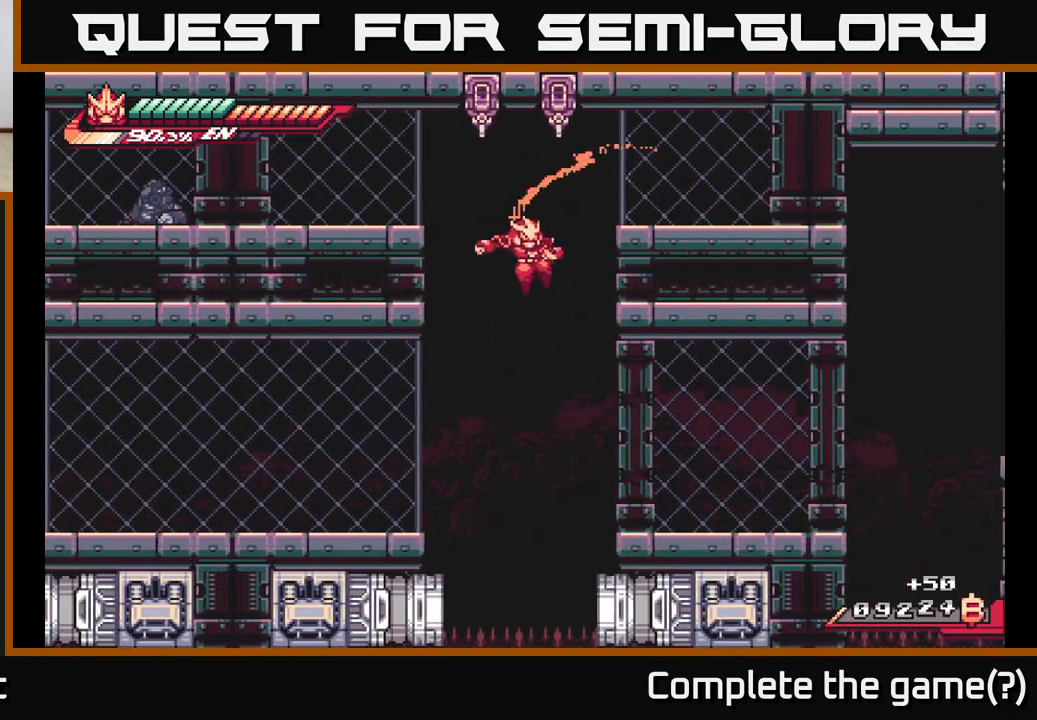
{"buttons": [], "left_stick": "right", "right_stick": "center", "events": [[150, "X", "down"], [267, "X", "up"]]}
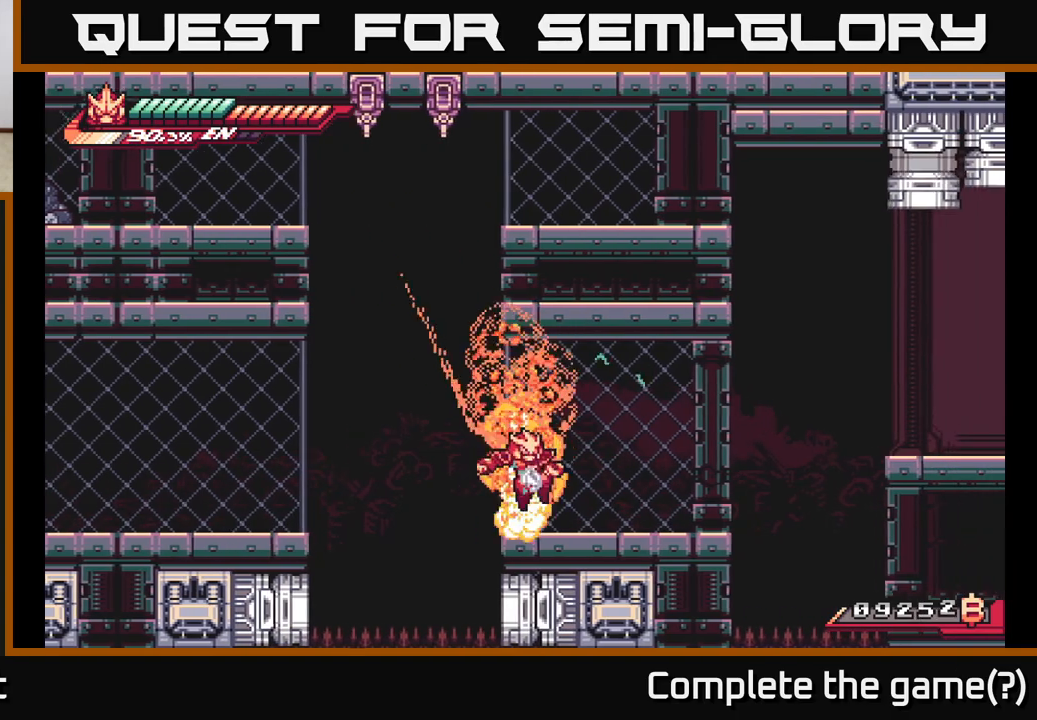
{"buttons": [], "left_stick": "center", "right_stick": "center", "events": [[83, "A", "down"], [133, "L2", "down"], [250, "X", "down"], [317, "L2", "up"], [333, "A", "up"], [400, "X", "up"], [400, "left_stick", "center"]]}
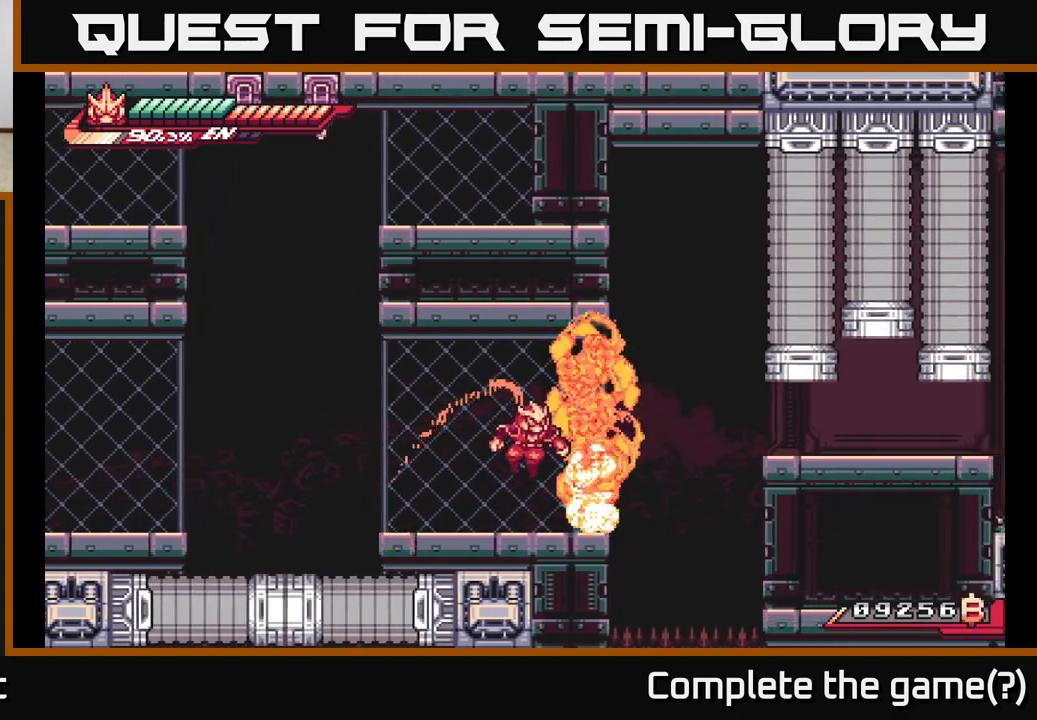
{"buttons": [], "left_stick": "right", "right_stick": "center", "events": [[500, "left_stick", "right"]]}
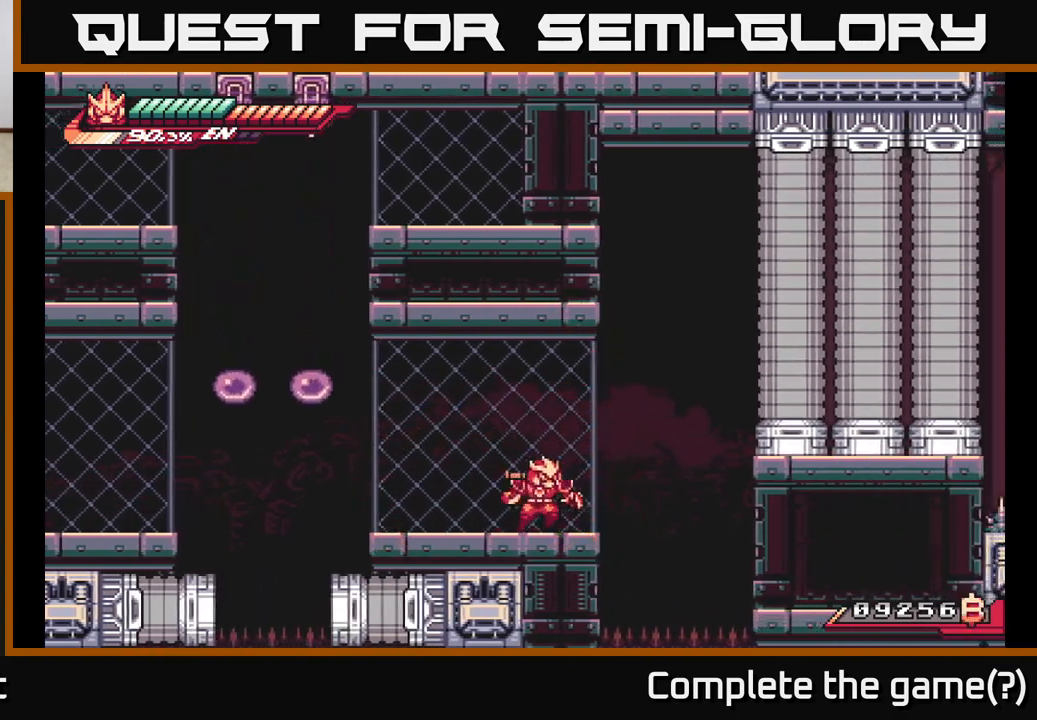
{"buttons": ["L2"], "left_stick": "right", "right_stick": "center", "events": [[17, "L2", "down"], [100, "A", "down"], [450, "A", "up"]]}
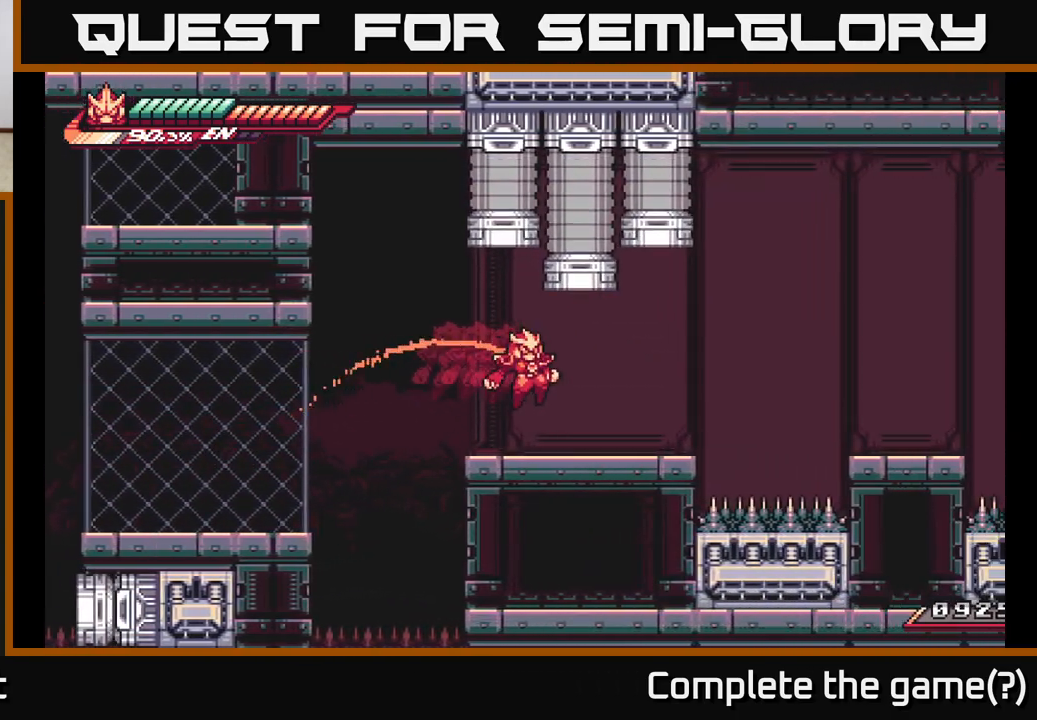
{"buttons": ["A", "L2"], "left_stick": "right", "right_stick": "center", "events": [[333, "A", "down"]]}
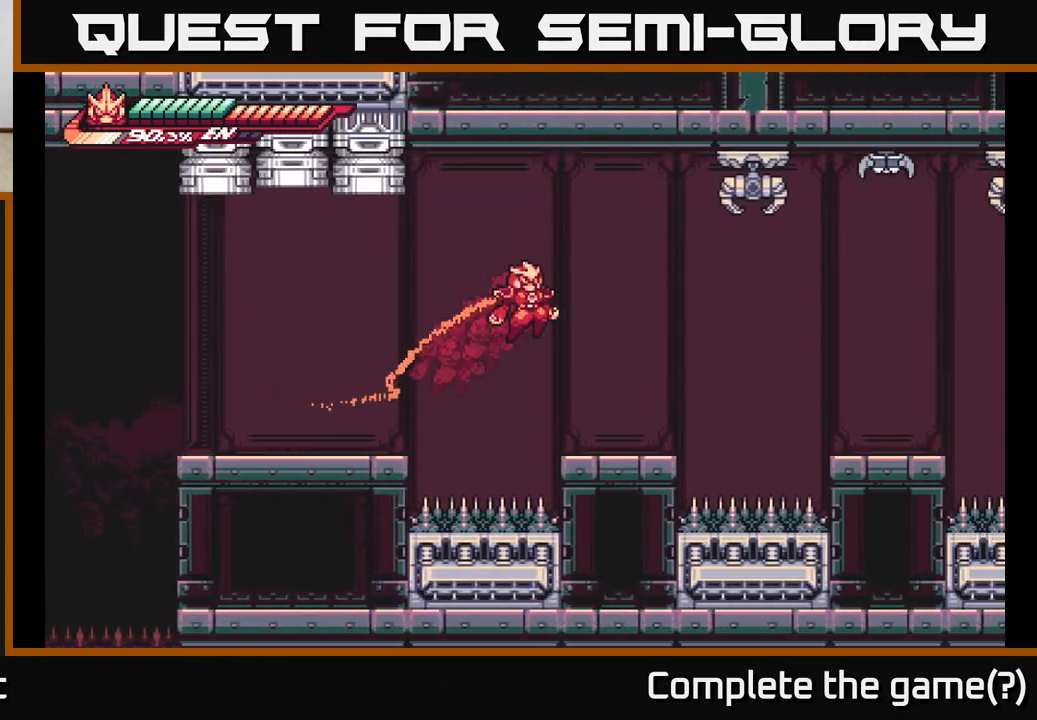
{"buttons": [], "left_stick": "center", "right_stick": "center", "events": [[33, "A", "up"], [67, "L2", "up"], [250, "left_stick", "center"]]}
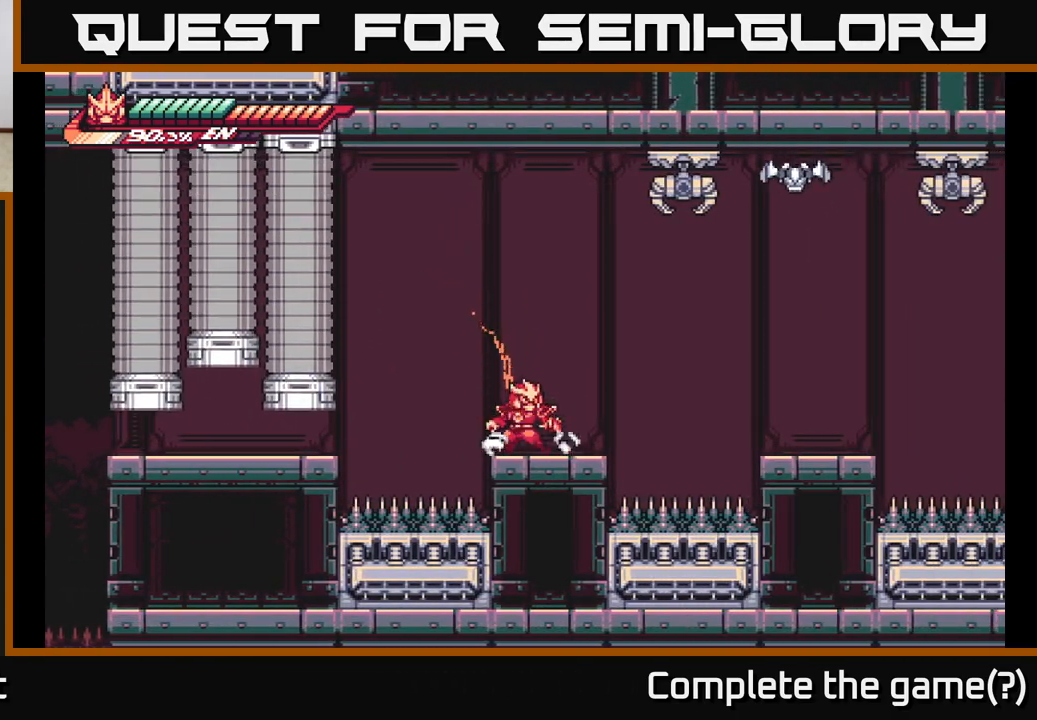
{"buttons": [], "left_stick": "center", "right_stick": "center", "events": []}
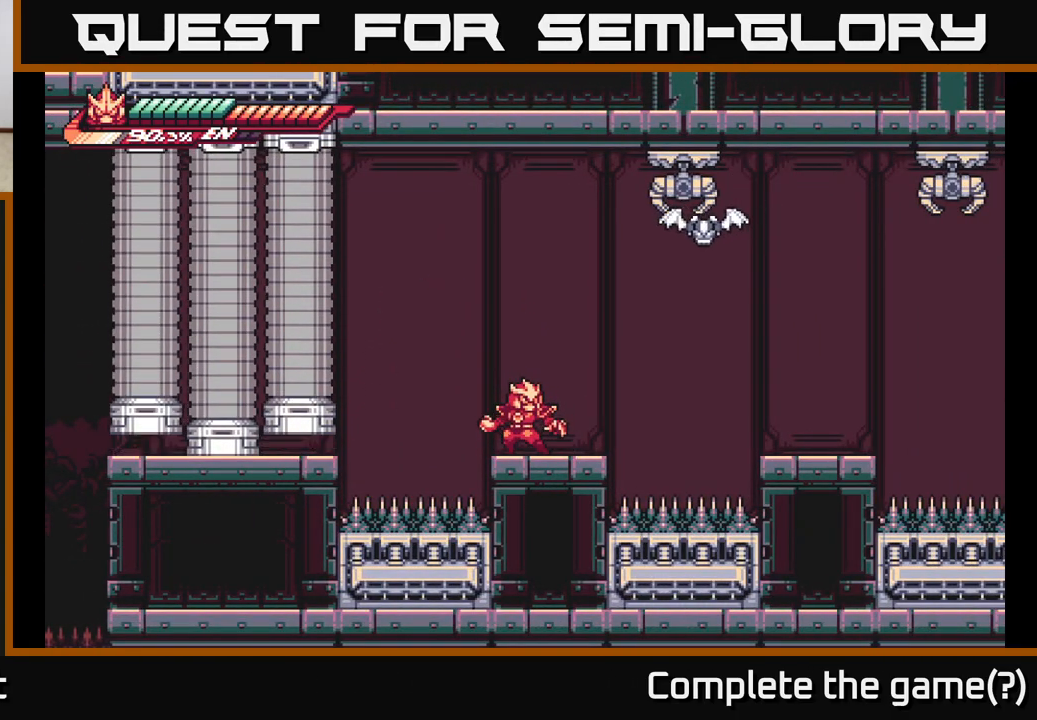
{"buttons": [], "left_stick": "down-left", "right_stick": "center", "events": [[67, "A", "down"], [167, "left_stick", "right"], [283, "X", "down"], [350, "left_stick", "center"], [433, "A", "up"], [433, "X", "up"], [467, "left_stick", "down-left"]]}
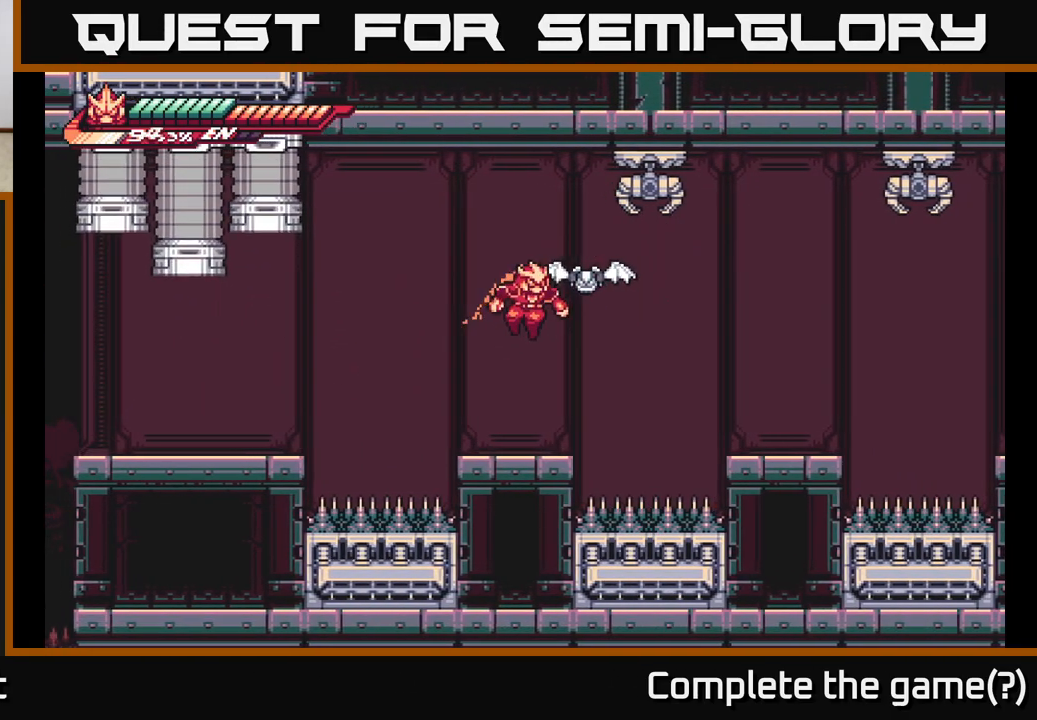
{"buttons": [], "left_stick": "up", "right_stick": "center", "events": [[233, "left_stick", "right"], [333, "X", "down"], [333, "left_stick", "up"], [433, "X", "up"]]}
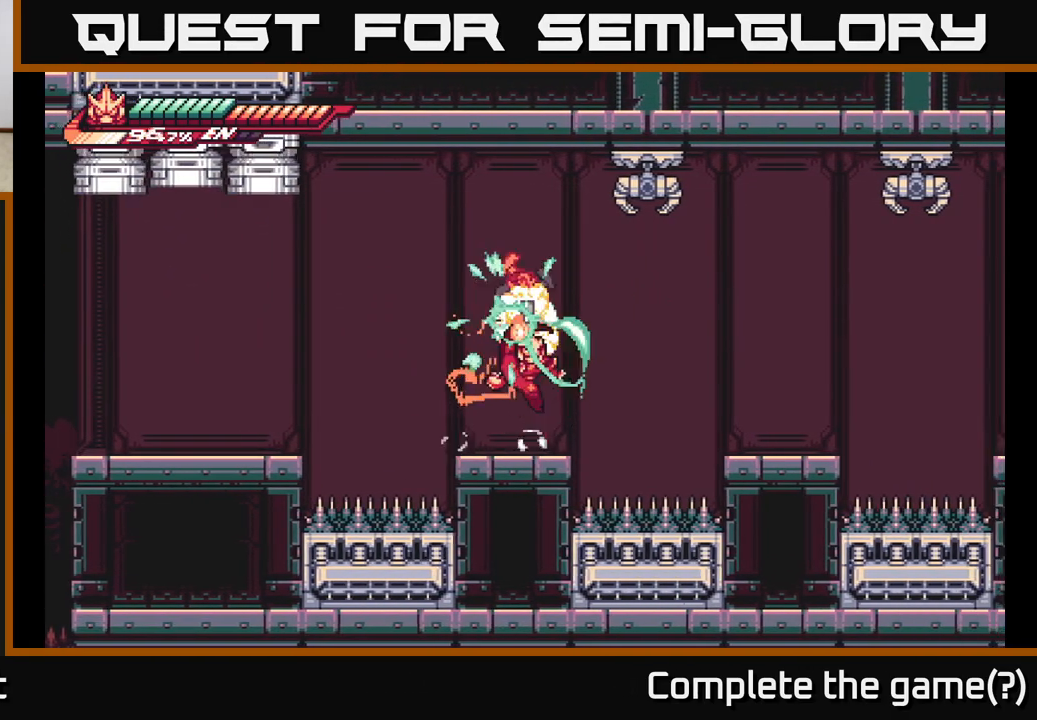
{"buttons": [], "left_stick": "center", "right_stick": "center", "events": [[133, "X", "down"], [233, "X", "up"], [267, "left_stick", "up-left"], [500, "left_stick", "center"]]}
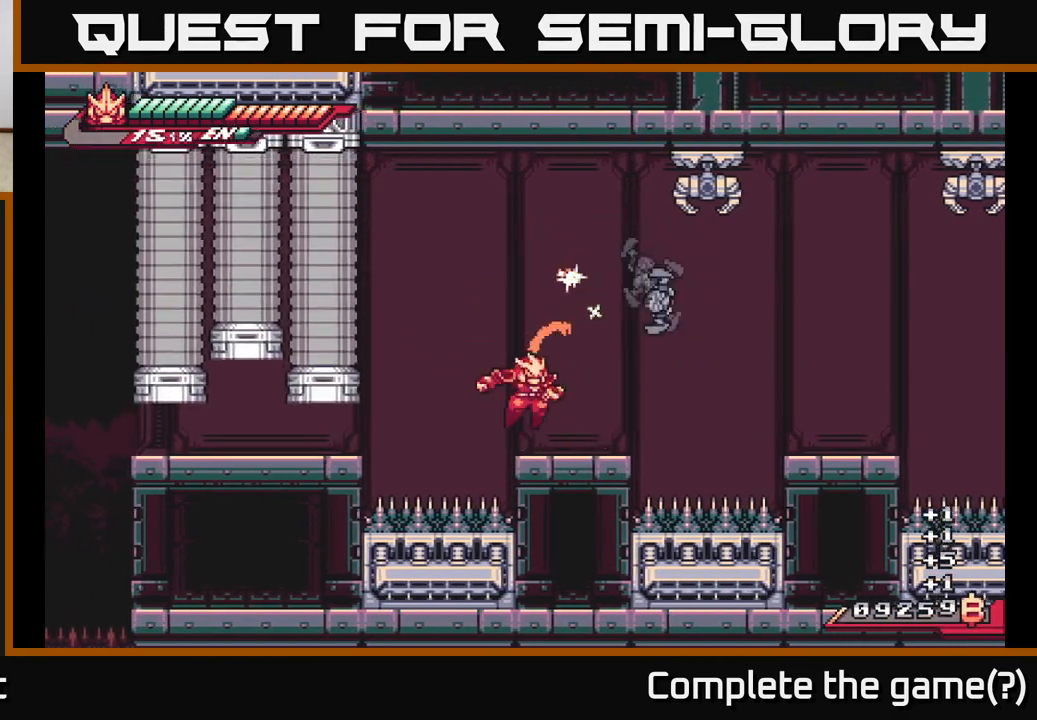
{"buttons": [], "left_stick": "up-right", "right_stick": "center", "events": [[83, "left_stick", "right"], [150, "R2", "down"], [300, "left_stick", "up-right"], [383, "R2", "up"]]}
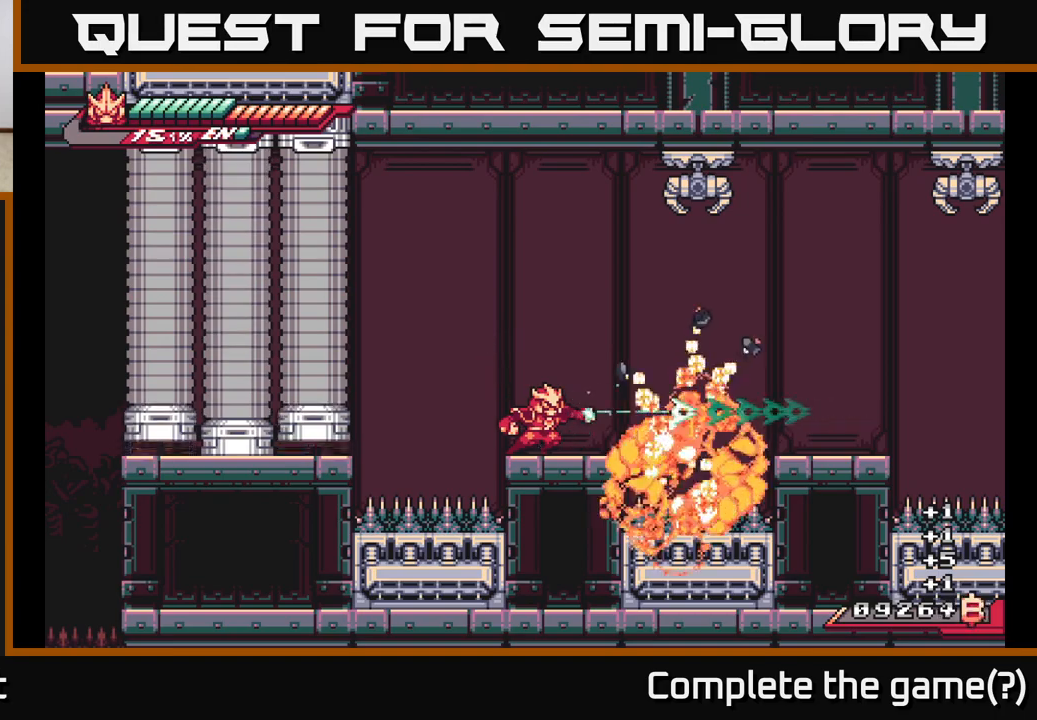
{"buttons": ["A", "L2"], "left_stick": "right", "right_stick": "center", "events": [[67, "left_stick", "center"], [267, "left_stick", "right"], [317, "L2", "down"], [433, "A", "down"]]}
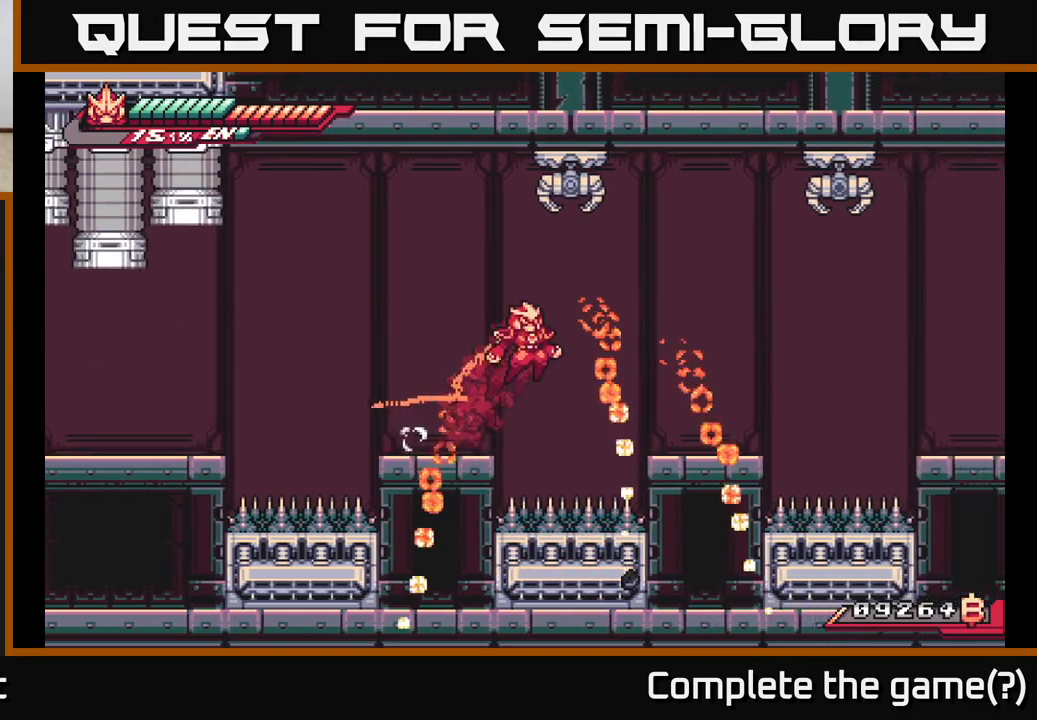
{"buttons": ["L2"], "left_stick": "right", "right_stick": "center", "events": [[117, "A", "up"], [200, "L2", "up"], [467, "L2", "down"]]}
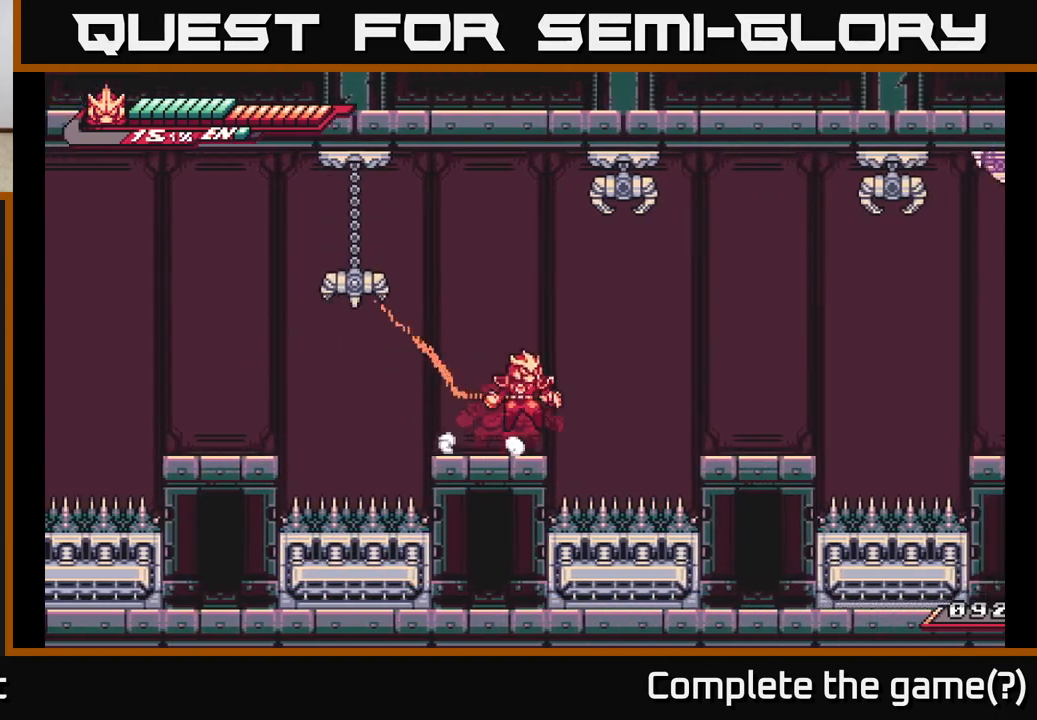
{"buttons": [], "left_stick": "right", "right_stick": "center", "events": [[33, "A", "down"], [233, "A", "up"], [317, "L2", "up"]]}
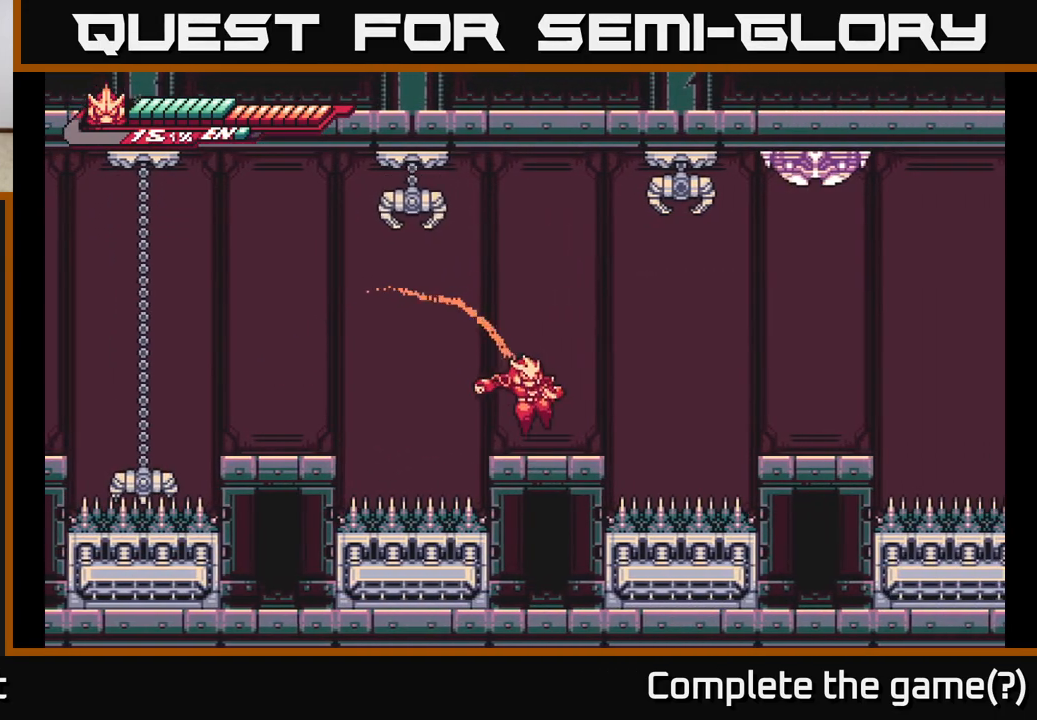
{"buttons": [], "left_stick": "right", "right_stick": "center", "events": [[100, "L2", "down"], [150, "A", "down"], [333, "A", "up"], [383, "L2", "up"]]}
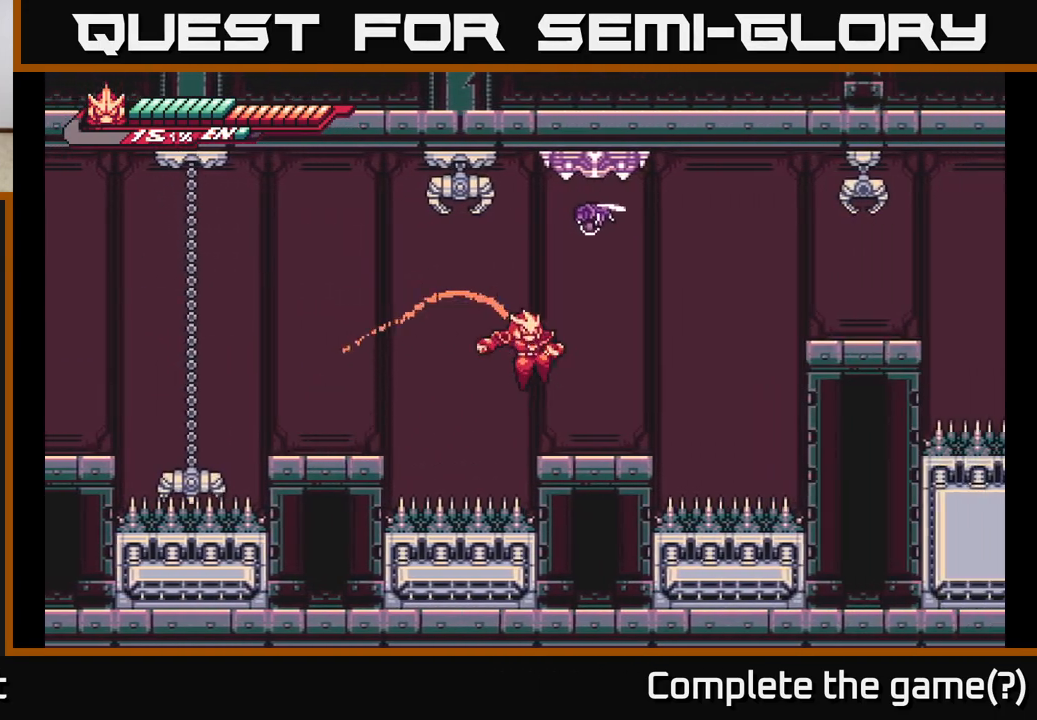
{"buttons": ["A"], "left_stick": "left", "right_stick": "center", "events": [[433, "A", "down"], [500, "left_stick", "left"]]}
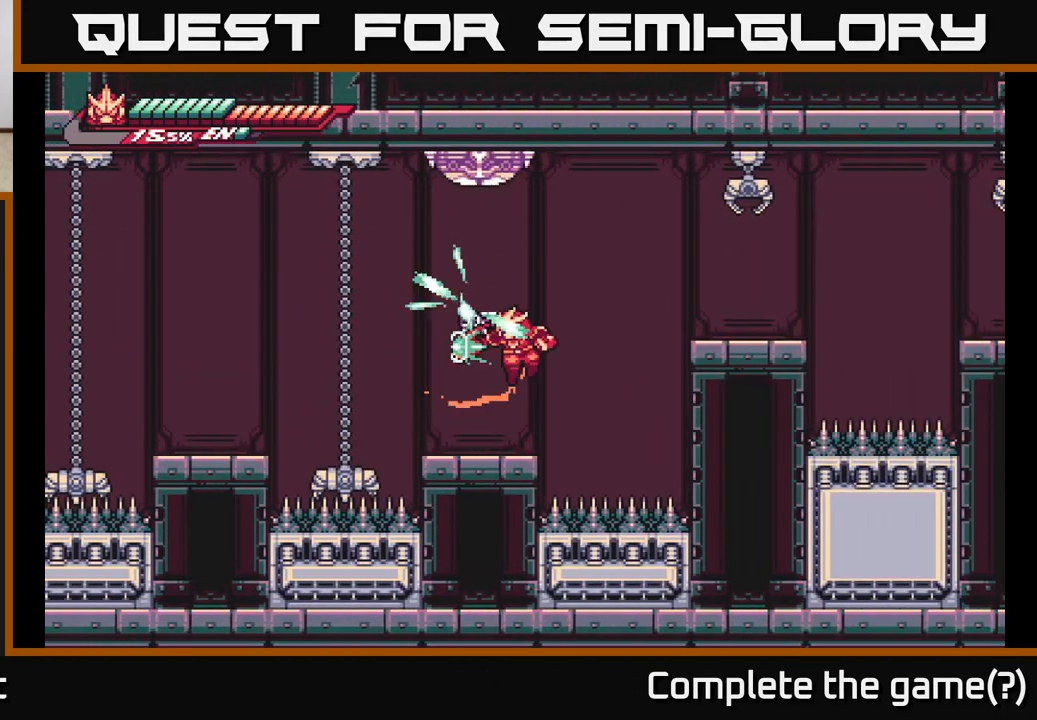
{"buttons": ["X"], "left_stick": "center", "right_stick": "center", "events": [[17, "X", "down"], [67, "left_stick", "center"], [133, "X", "up"], [283, "X", "down"], [383, "A", "up"], [400, "X", "up"], [500, "X", "down"]]}
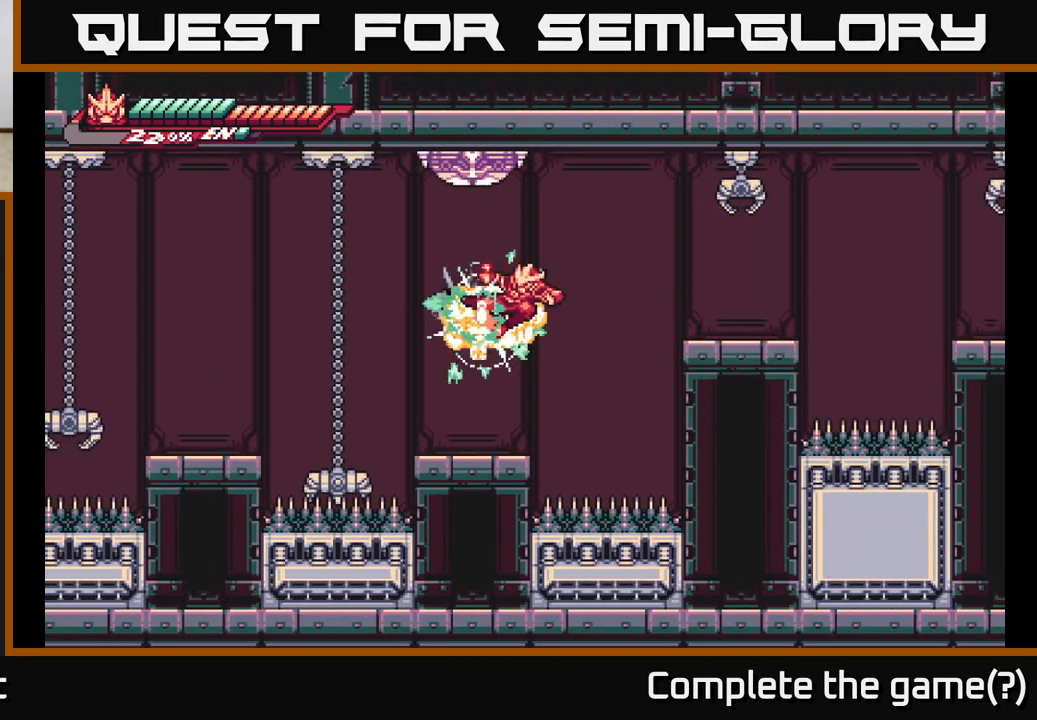
{"buttons": ["R2"], "left_stick": "up", "right_stick": "center", "events": [[133, "X", "up"], [183, "left_stick", "left"], [383, "A", "down"], [383, "left_stick", "up"], [433, "R2", "down"], [450, "A", "up"]]}
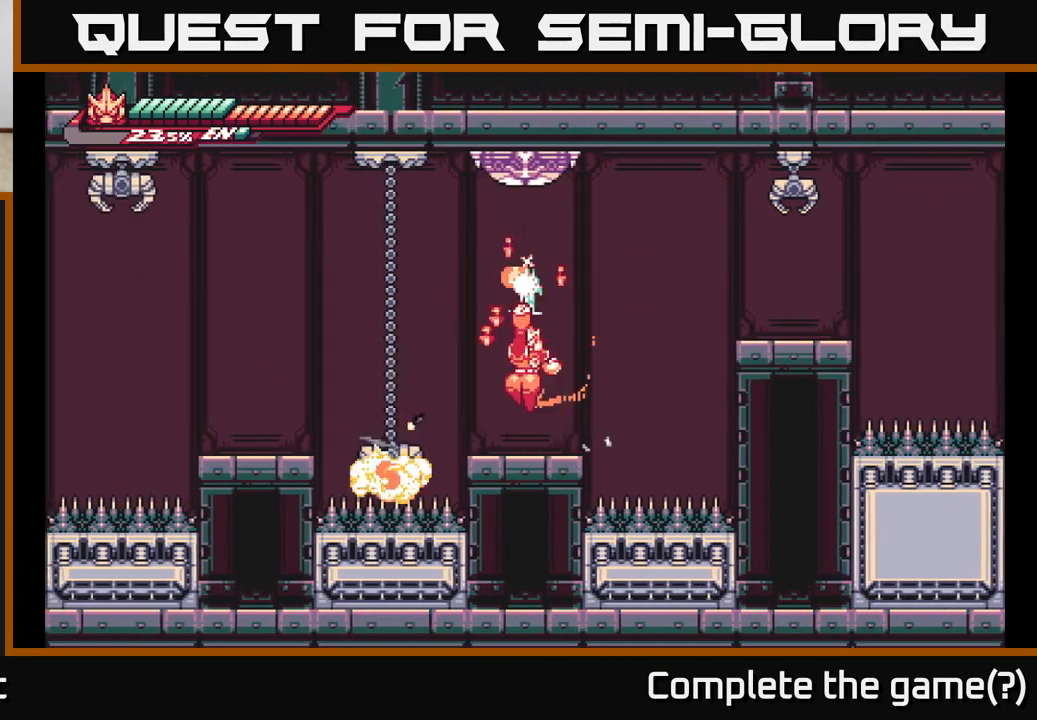
{"buttons": ["A"], "left_stick": "center", "right_stick": "center", "events": [[200, "left_stick", "center"], [217, "R2", "up"], [500, "A", "down"]]}